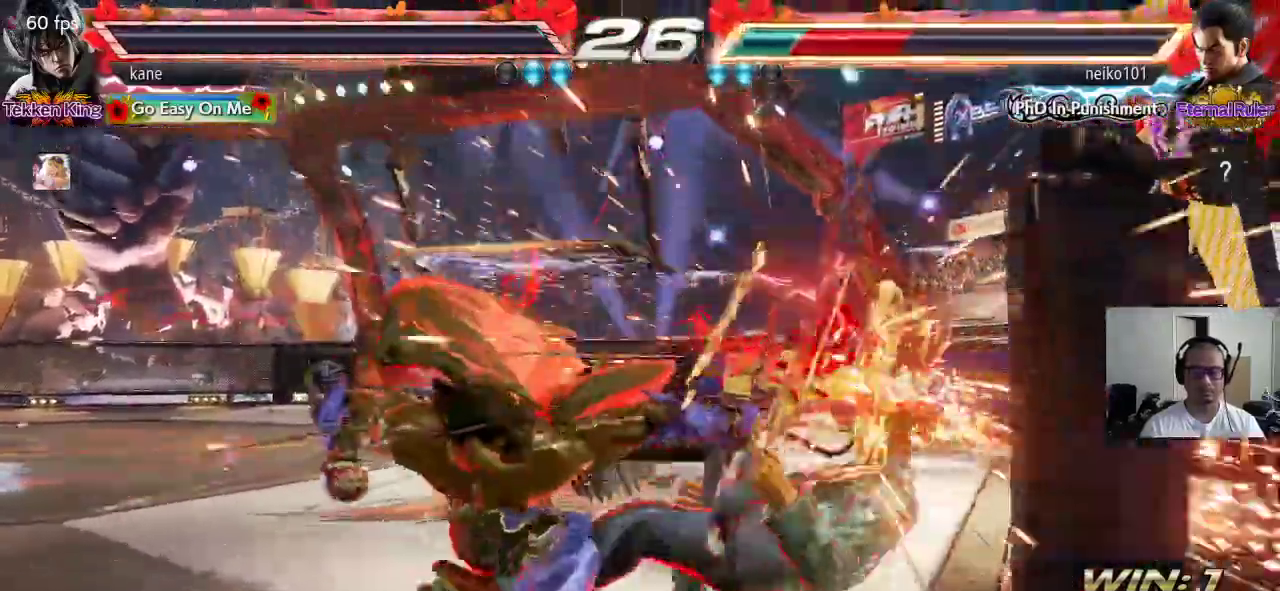
Gameplay with a controller (arcade stick); each line is a JSON object with the inputs held at the frame after it. "events" lists button and stick changes between this image and that frame as [ms after this image, input, new state], when the widget could be followed in between. Not read: L3 R2 R3.
{"buttons": [], "left_stick": "right", "events": [[300, "left_stick", "right"], [350, "left_stick", "center"], [417, "left_stick", "right"]]}
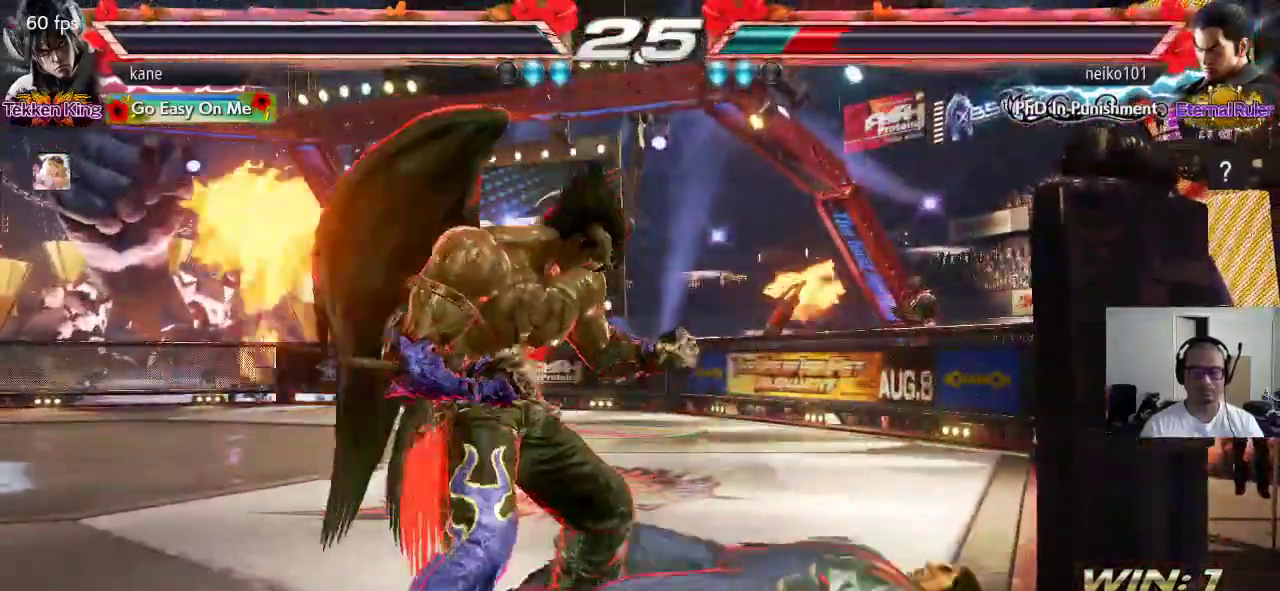
{"buttons": [], "left_stick": "down-left", "events": [[17, "left_stick", "center"], [67, "left_stick", "down"], [167, "left_stick", "center"], [217, "left_stick", "left"], [350, "left_stick", "down-left"]]}
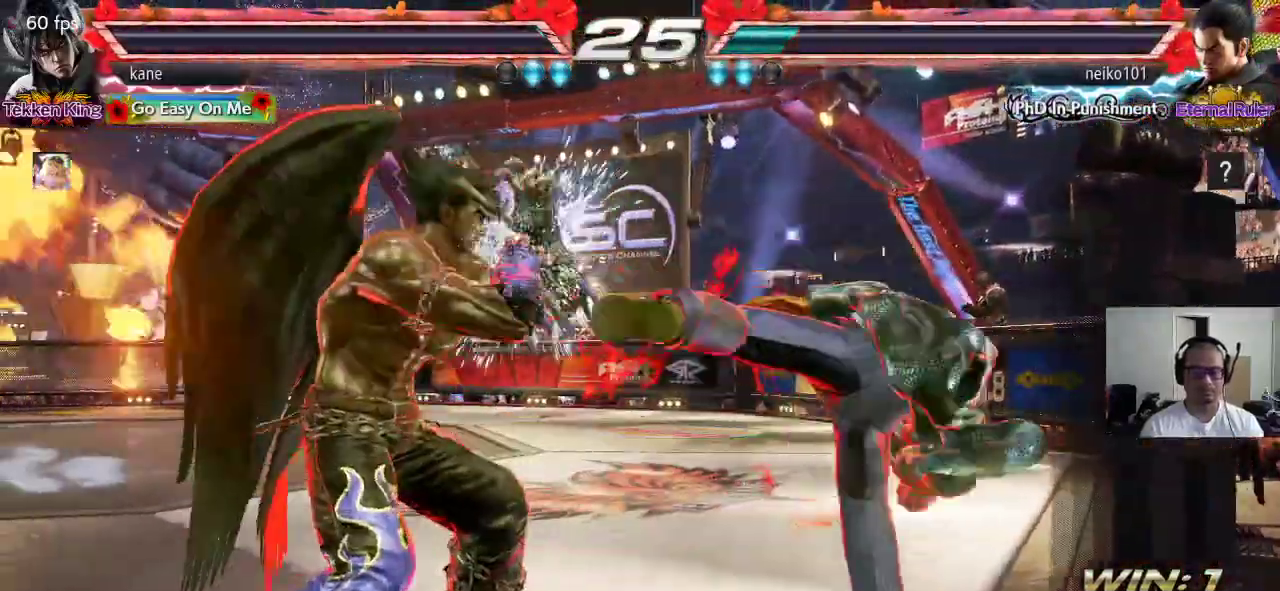
{"buttons": [], "left_stick": "center", "events": [[117, "left_stick", "center"], [317, "left_stick", "right"], [400, "left_stick", "center"], [450, "left_stick", "right"], [500, "left_stick", "center"]]}
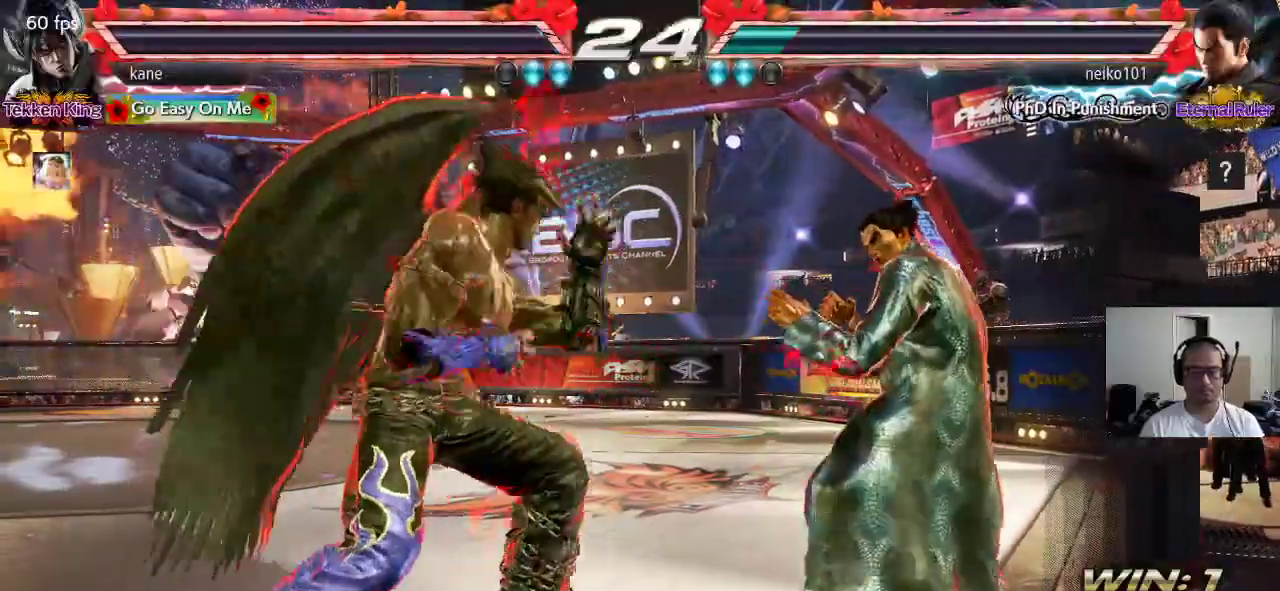
{"buttons": [], "left_stick": "center", "events": [[33, "left_stick", "right"], [50, "left_stick", "down-right"], [100, "CIRCLE", "down"], [117, "CIRCLE", "up"], [183, "left_stick", "center"]]}
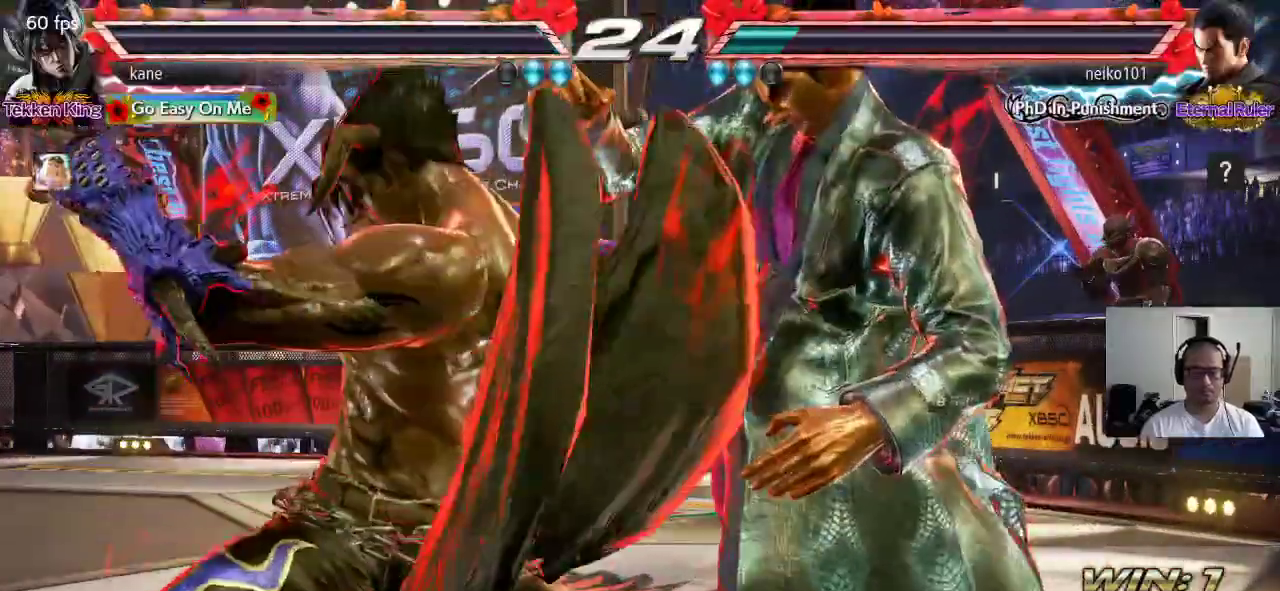
{"buttons": [], "left_stick": "center", "events": []}
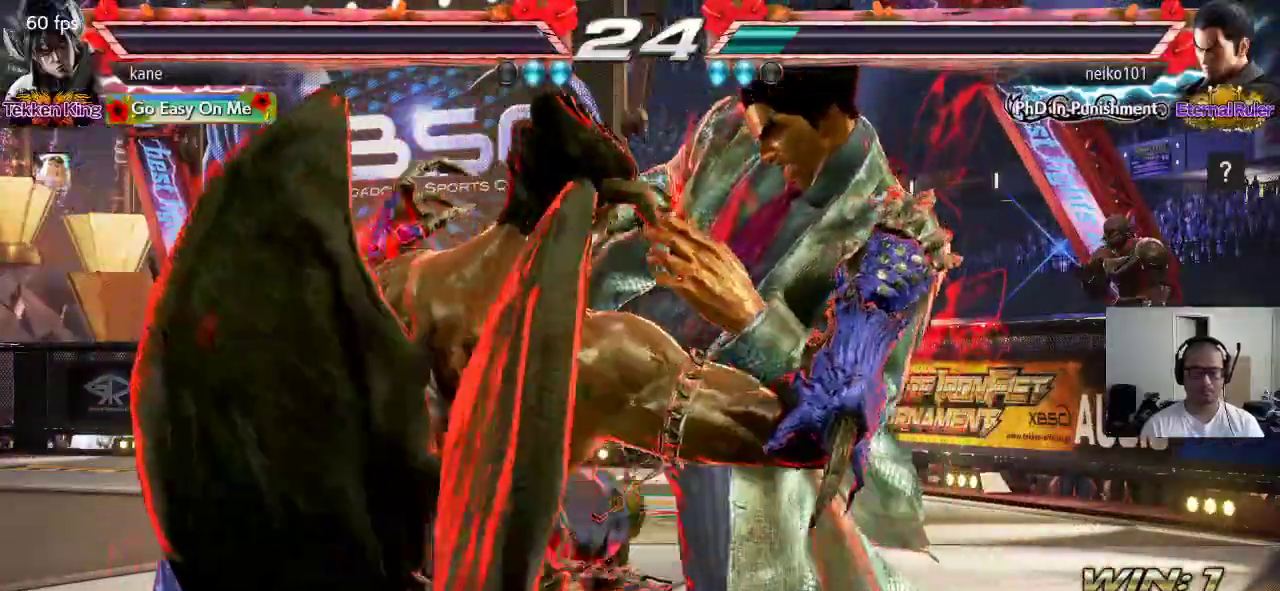
{"buttons": [], "left_stick": "center", "events": []}
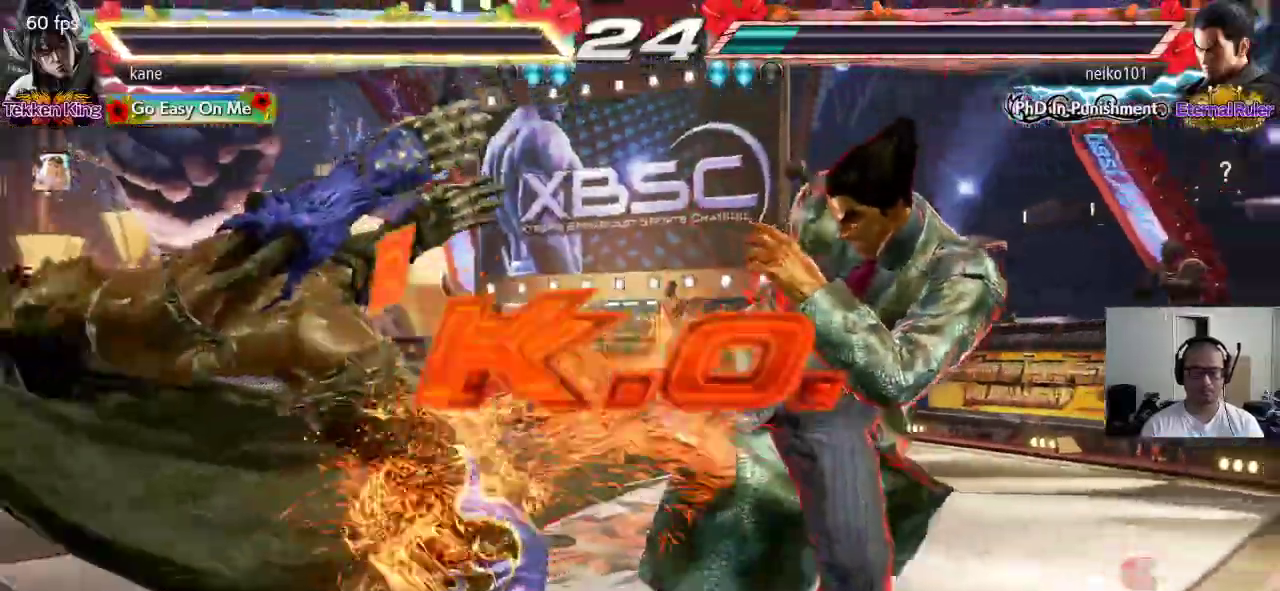
{"buttons": [], "left_stick": "center", "events": []}
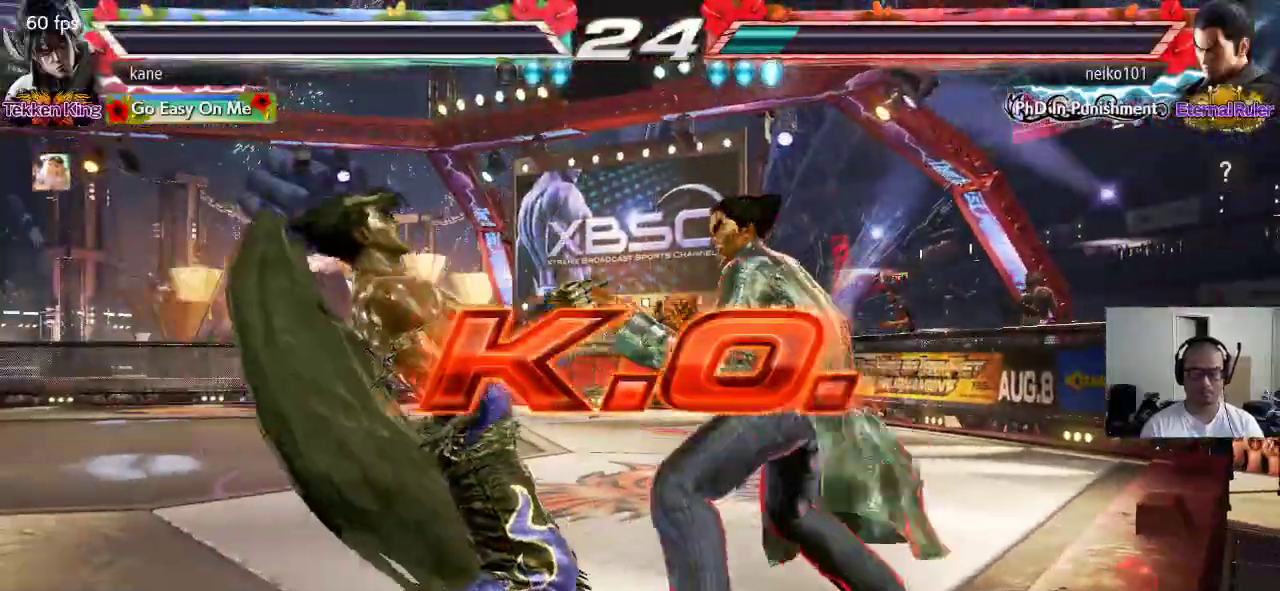
{"buttons": [], "left_stick": "center", "events": [[33, "SQUARE", "down"], [83, "TRIANGLE", "down"], [133, "SQUARE", "up"], [167, "TRIANGLE", "up"]]}
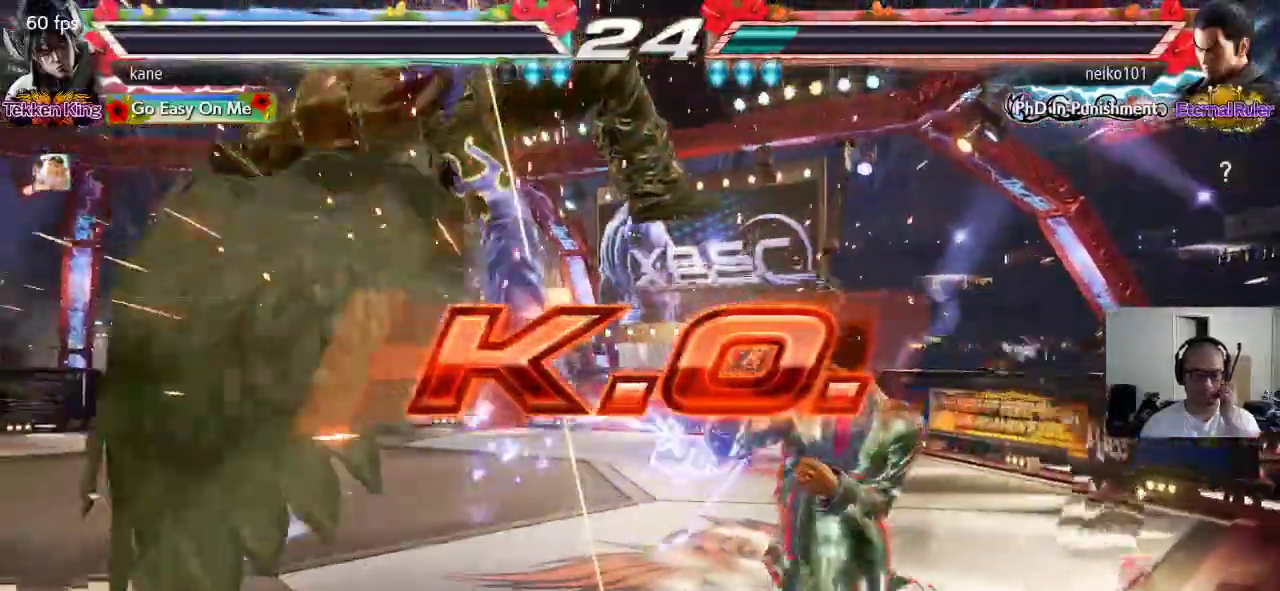
{"buttons": [], "left_stick": "center", "events": []}
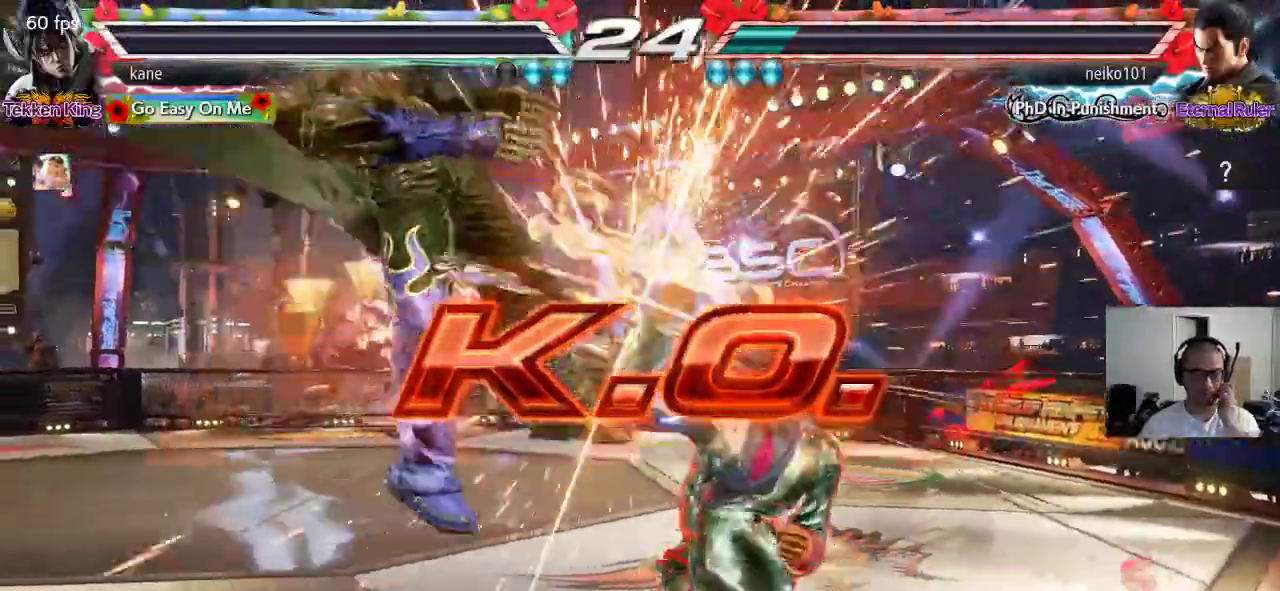
{"buttons": [], "left_stick": "center", "events": []}
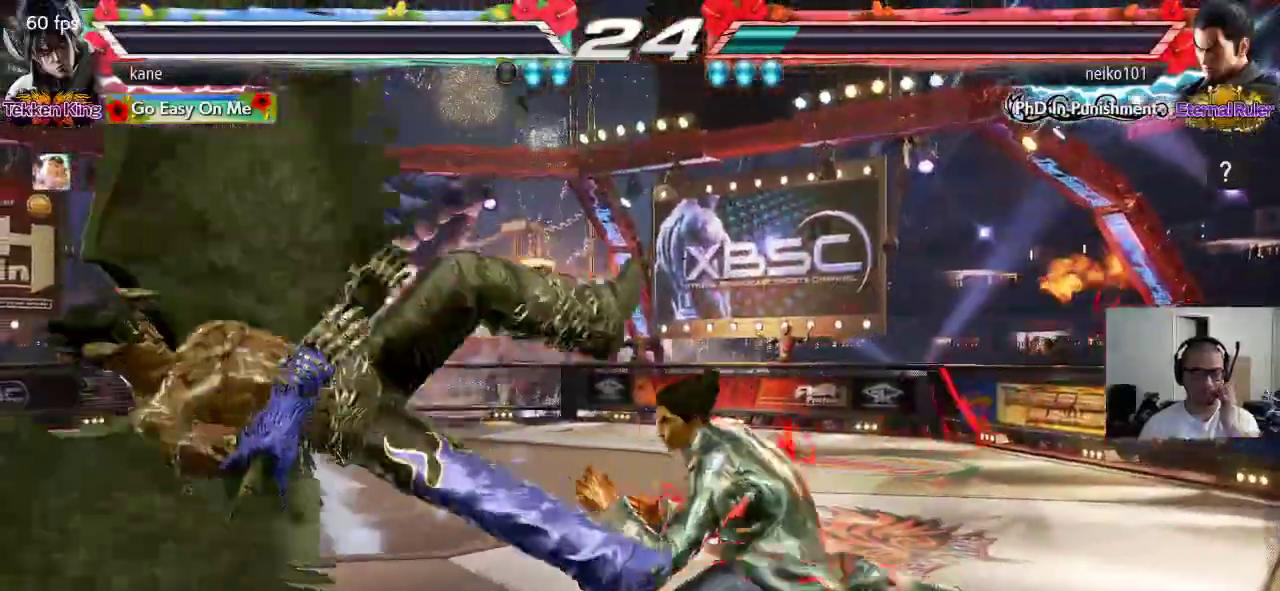
{"buttons": [], "left_stick": "center", "events": []}
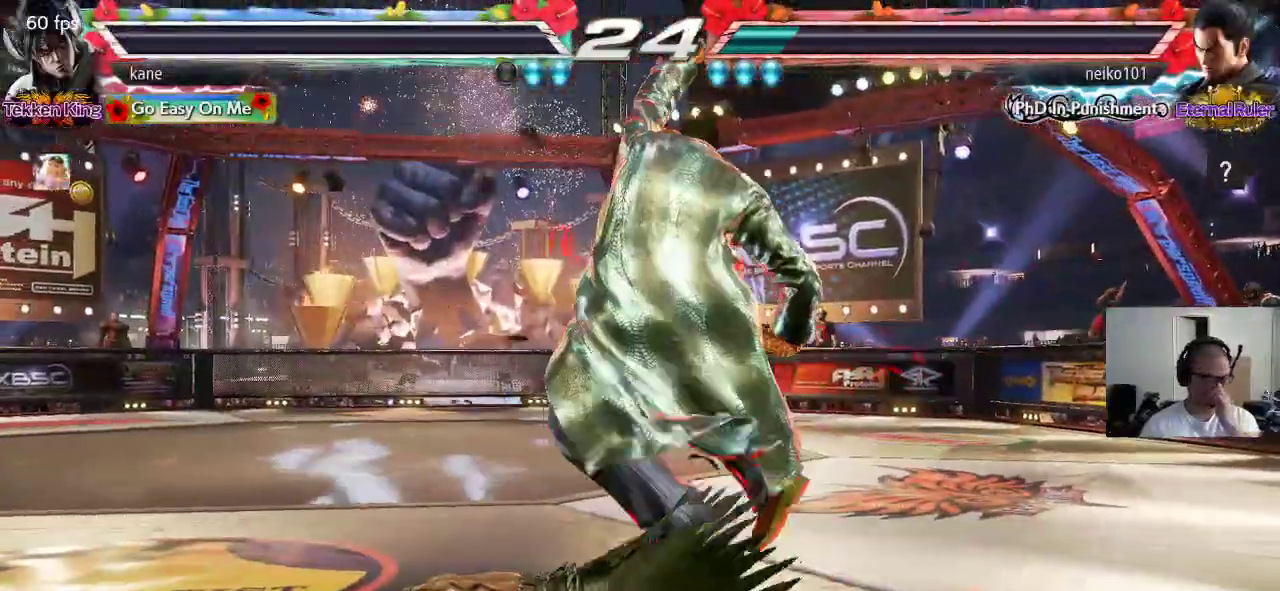
{"buttons": [], "left_stick": "center", "events": []}
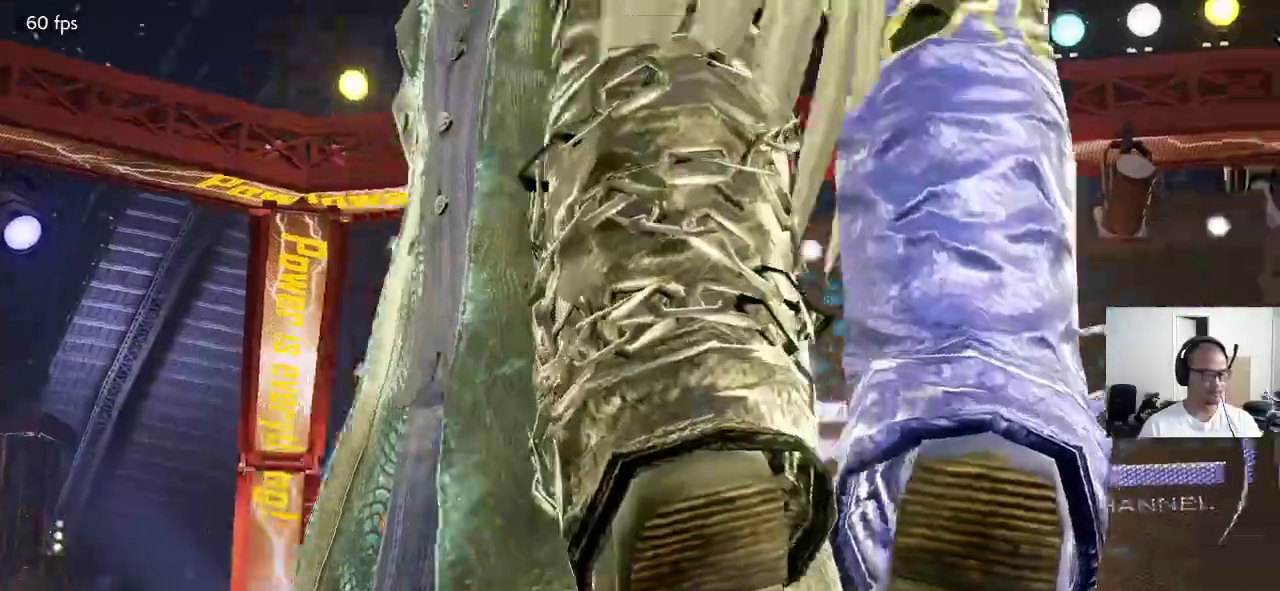
{"buttons": [], "left_stick": "center", "events": []}
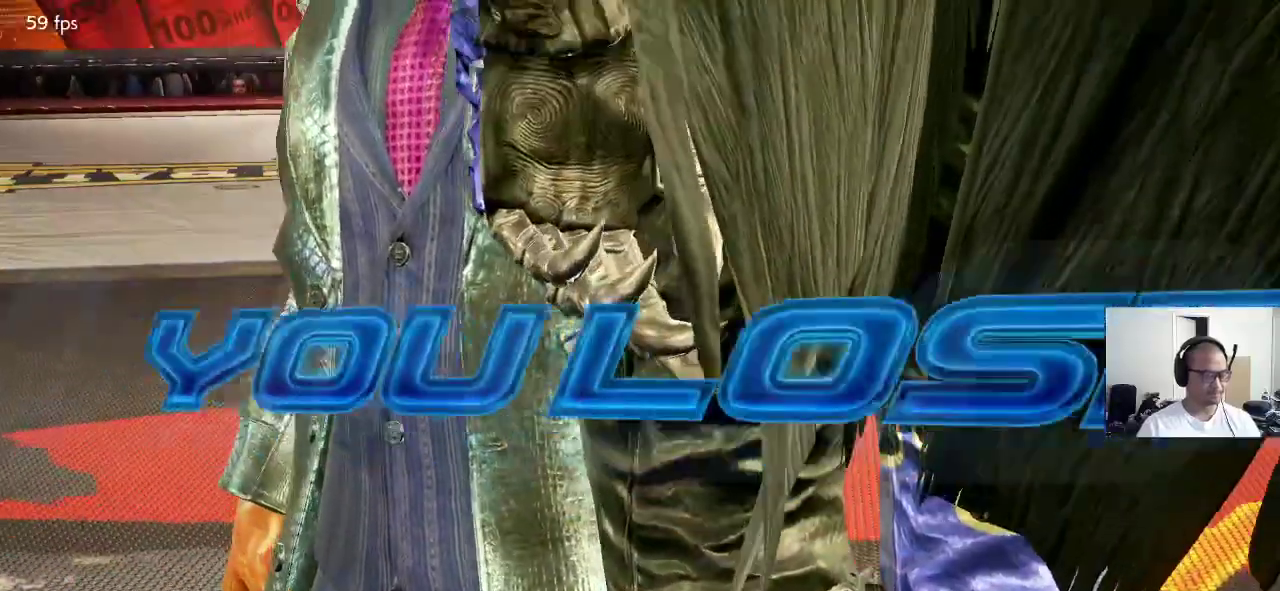
{"buttons": [], "left_stick": "center", "events": []}
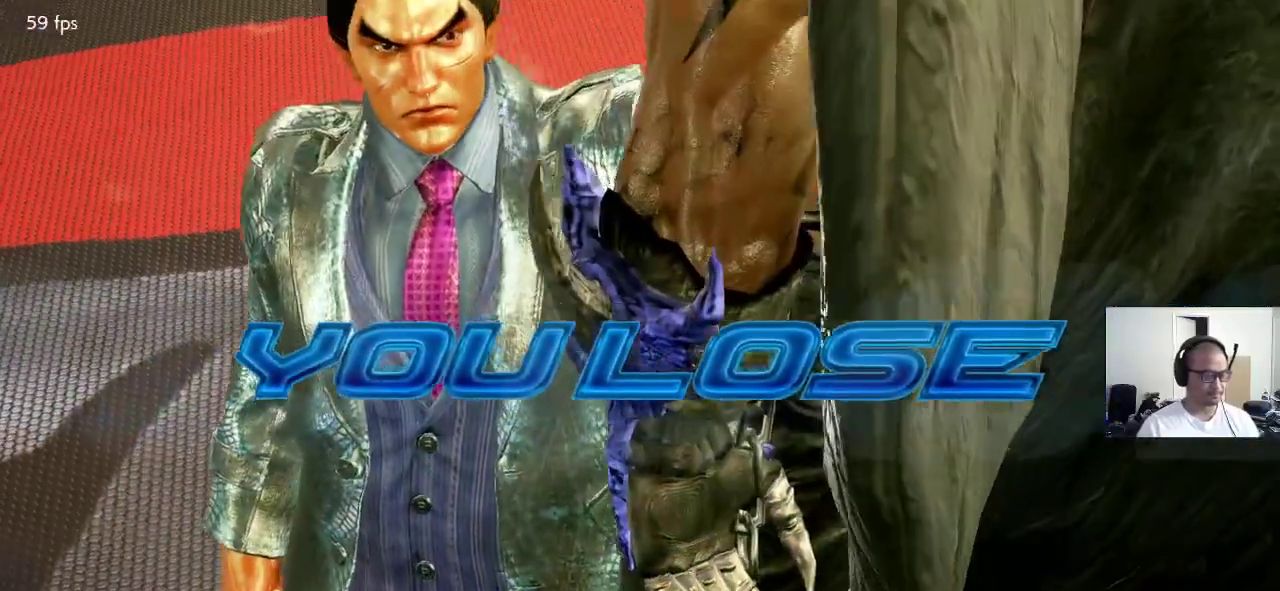
{"buttons": [], "left_stick": "center", "events": []}
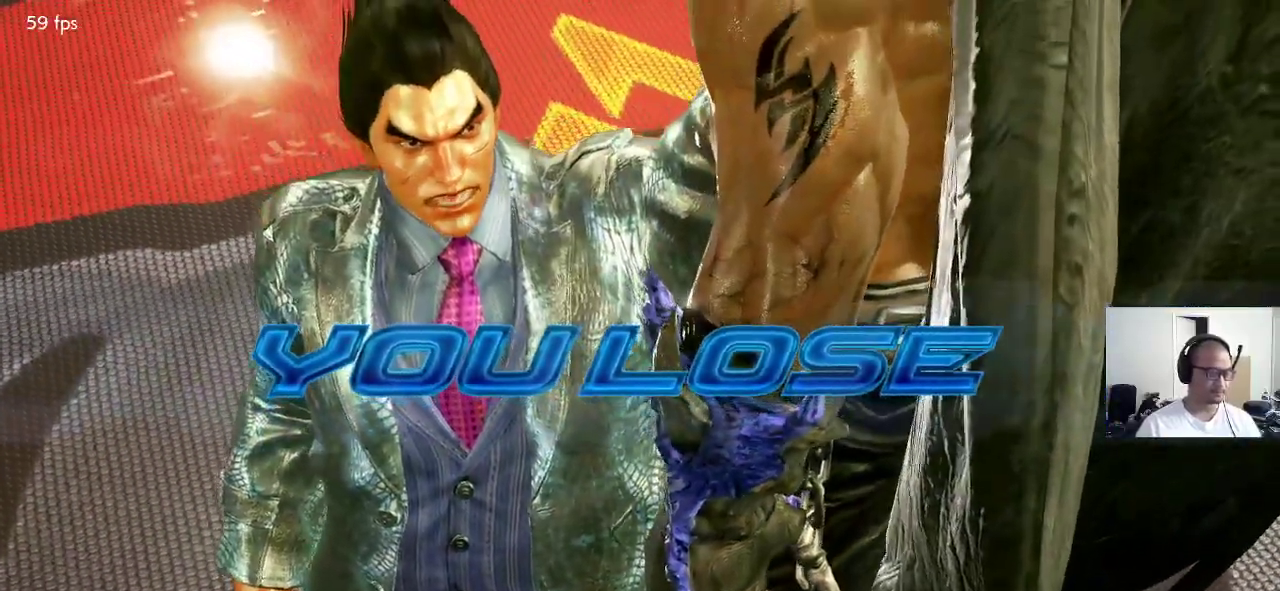
{"buttons": [], "left_stick": "center", "events": [[267, "CROSS", "down"], [367, "CROSS", "up"]]}
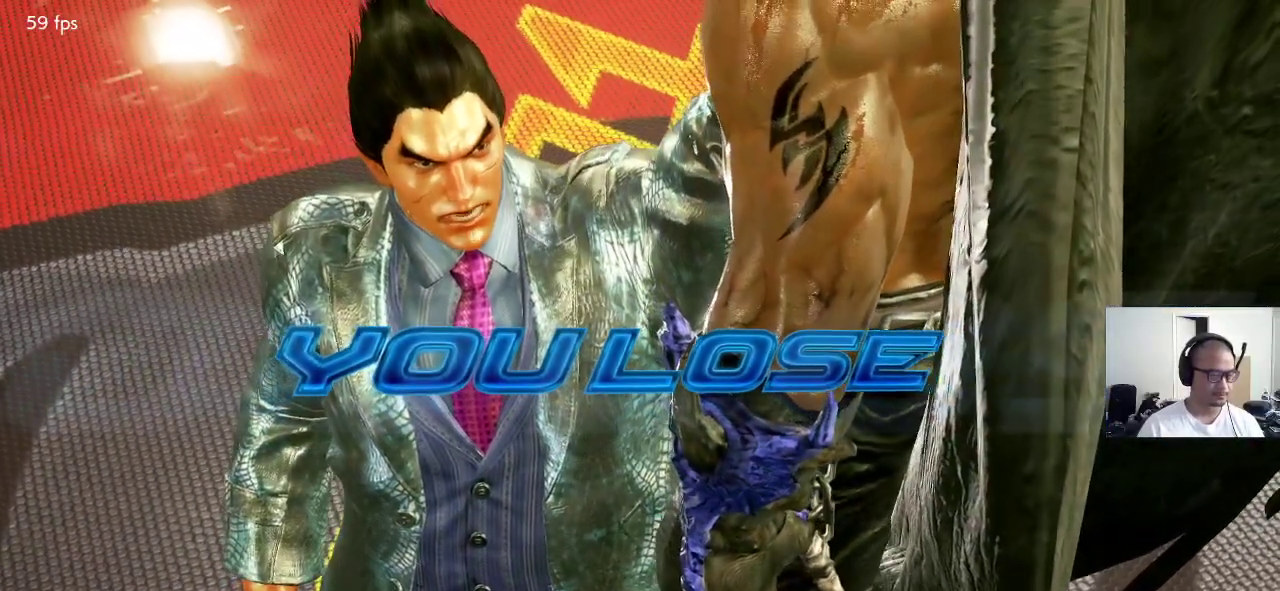
{"buttons": [], "left_stick": "center", "events": [[317, "CROSS", "down"], [417, "CROSS", "up"]]}
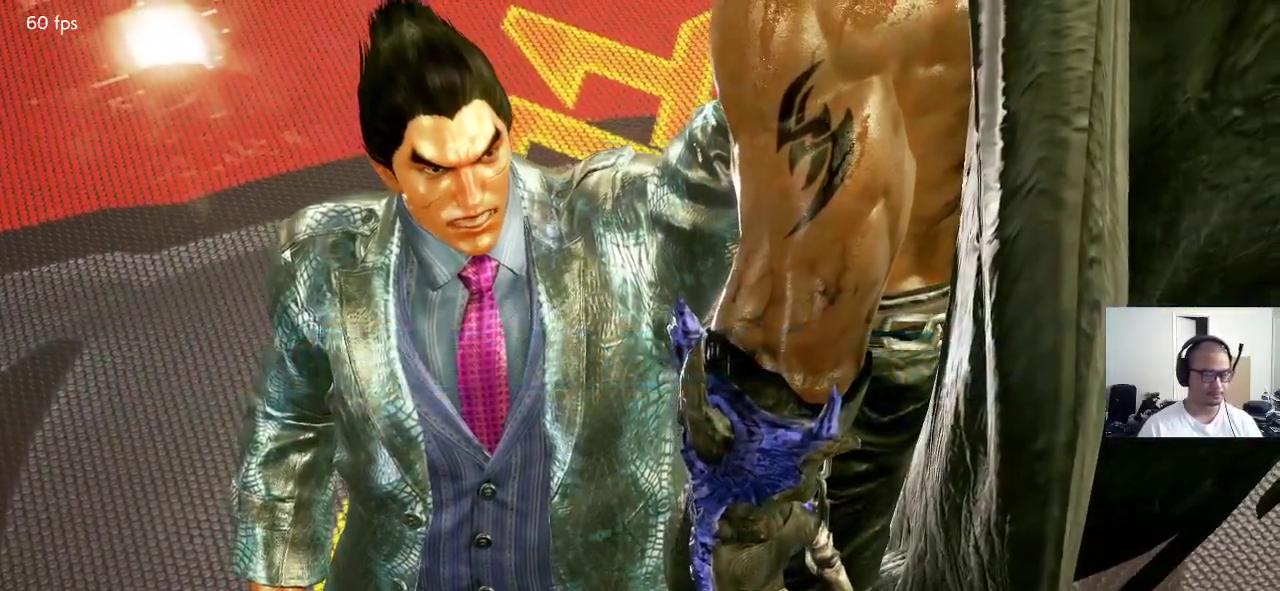
{"buttons": [], "left_stick": "center", "events": [[283, "CROSS", "down"], [350, "CROSS", "up"]]}
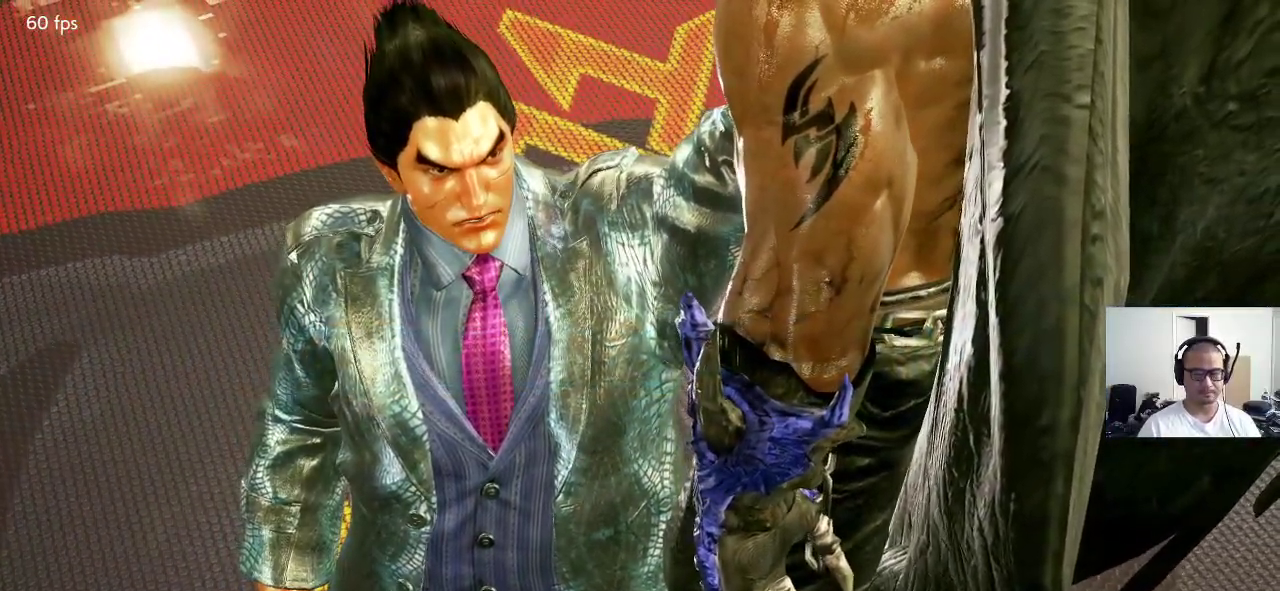
{"buttons": [], "left_stick": "center", "events": []}
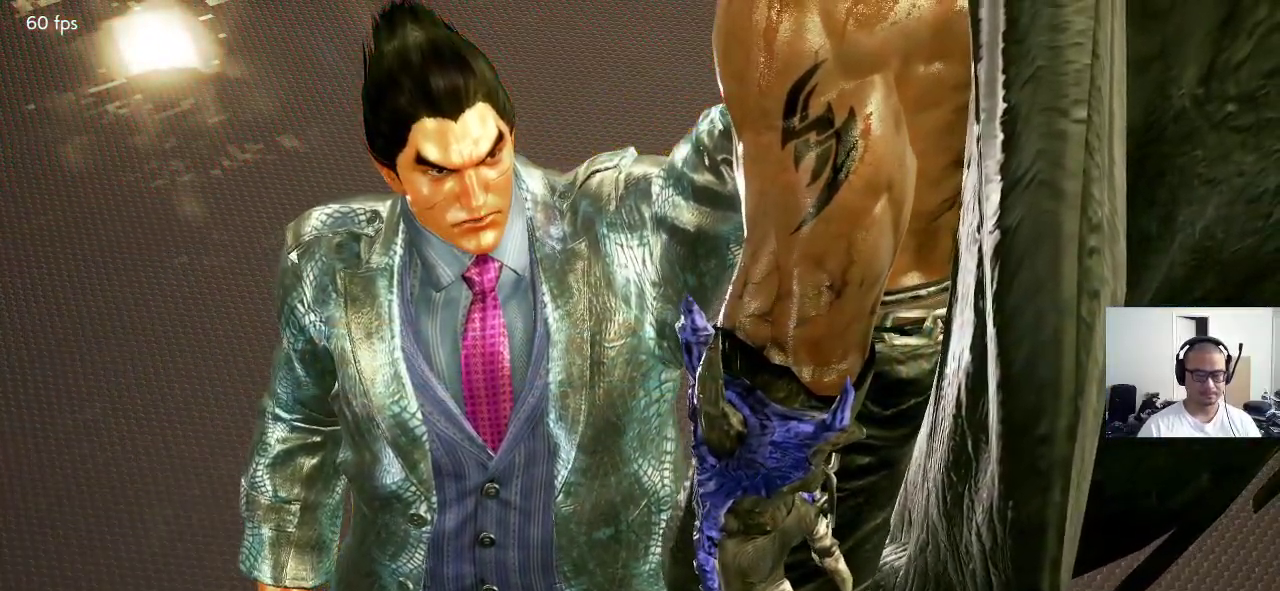
{"buttons": [], "left_stick": "center", "events": []}
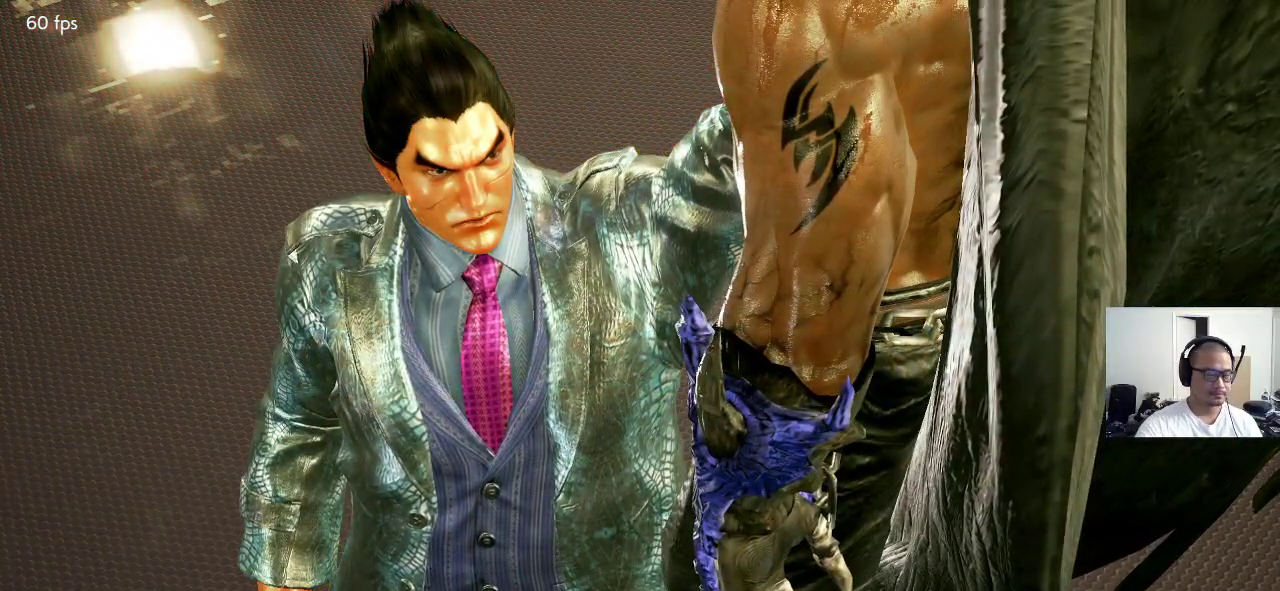
{"buttons": [], "left_stick": "center", "events": []}
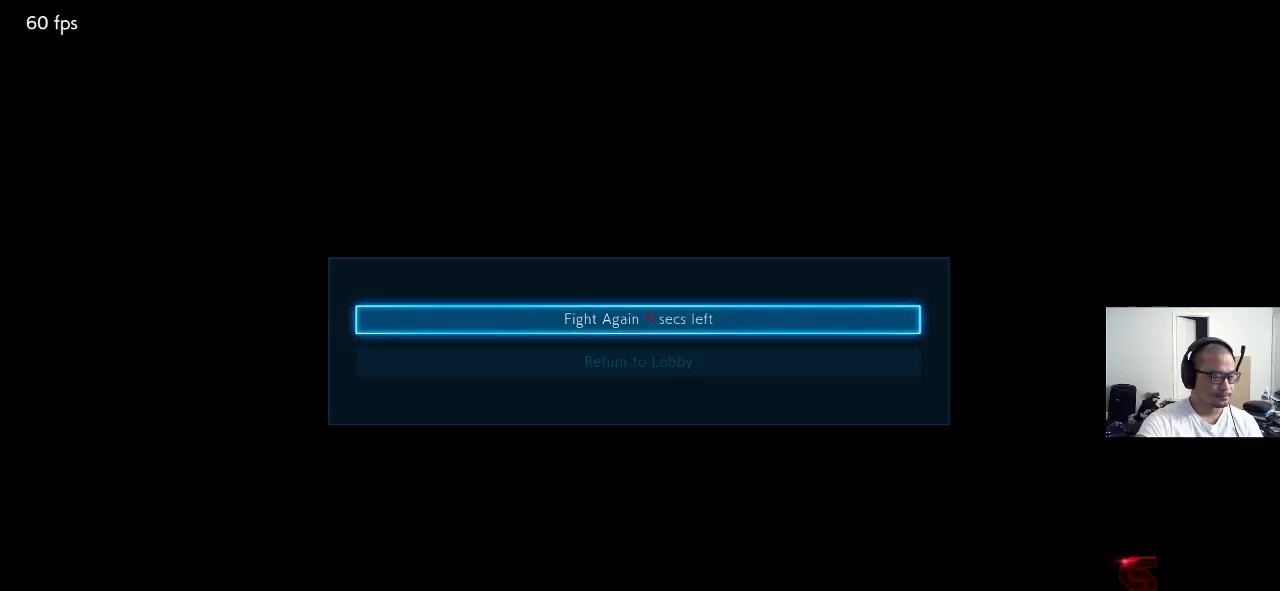
{"buttons": [], "left_stick": "center", "events": [[83, "CROSS", "down"], [150, "CROSS", "up"]]}